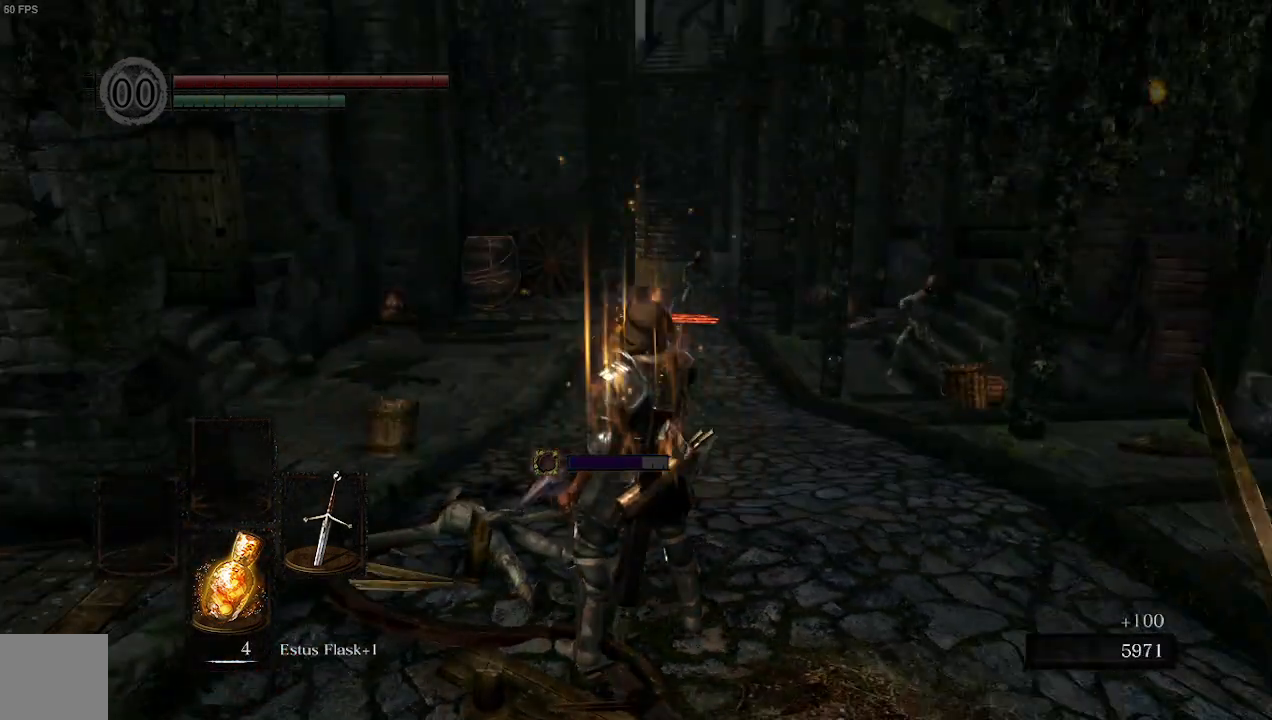
Gameplay with a controller (Xbox layout); each line is a JSON object with the inputs held at the frame after it. "events" lists button and stick changes between this image and that frame as [ms after this image, input, new state], when the widget could be followed in between.
{"buttons": ["B"], "left_stick": "up-left", "right_stick": "center", "events": [[300, "left_stick", "up-left"], [300, "right_stick", "center"]]}
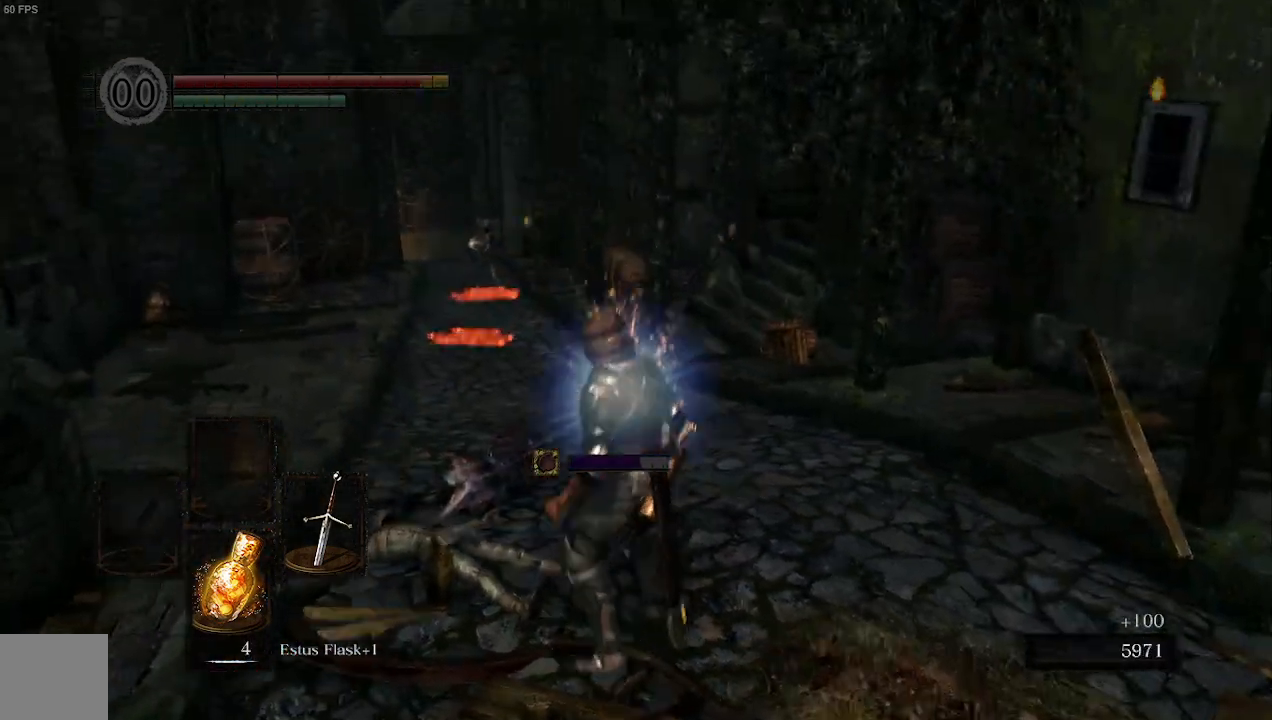
{"buttons": ["B"], "left_stick": "up", "right_stick": "down-right", "events": [[367, "left_stick", "up"], [433, "right_stick", "down-right"]]}
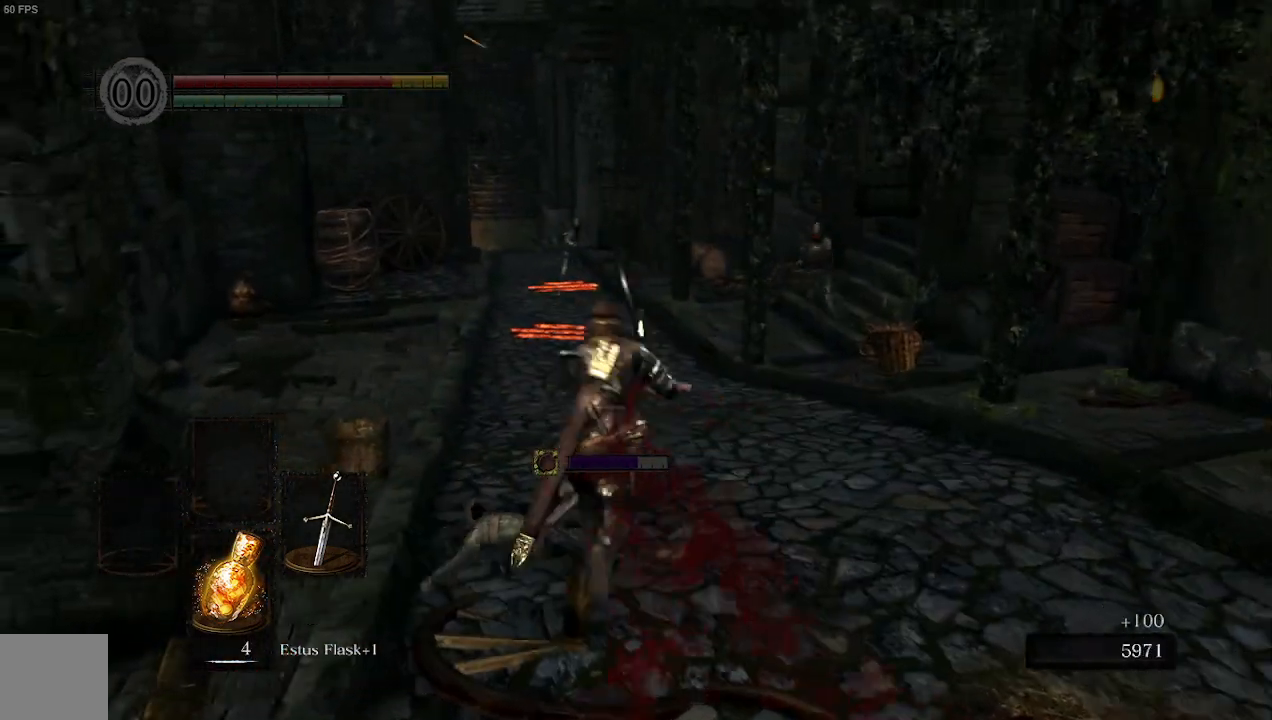
{"buttons": ["B"], "left_stick": "up", "right_stick": "center", "events": [[300, "right_stick", "center"]]}
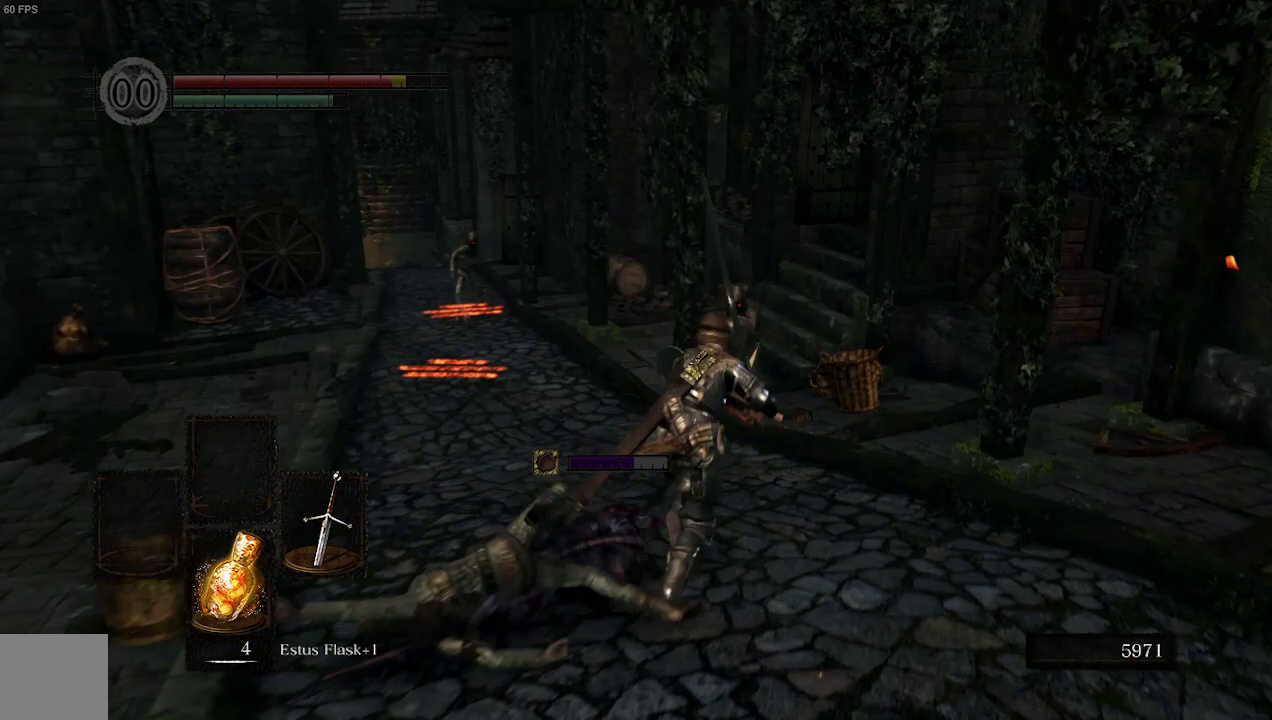
{"buttons": [], "left_stick": "up", "right_stick": "down-left", "events": [[233, "R1", "down"], [367, "R1", "up"], [367, "right_stick", "down"], [433, "B", "up"], [433, "right_stick", "down-left"]]}
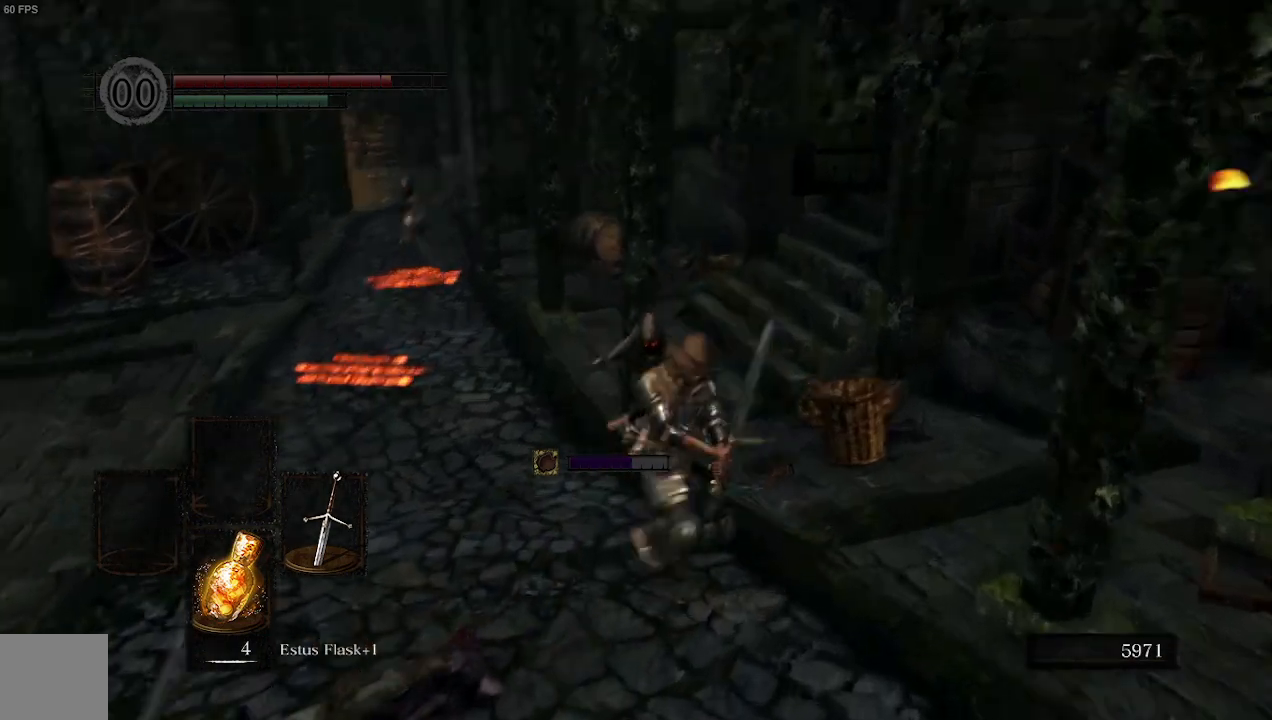
{"buttons": [], "left_stick": "up", "right_stick": "center", "events": [[133, "right_stick", "center"]]}
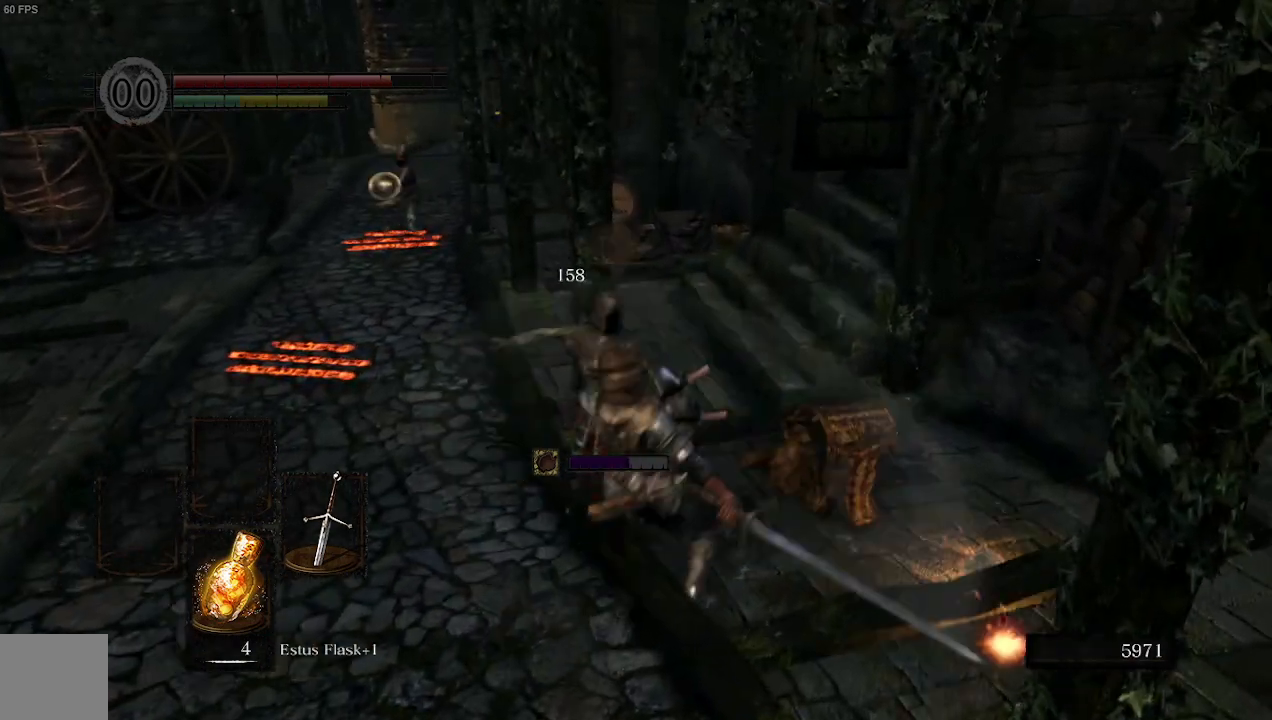
{"buttons": ["B"], "left_stick": "up-left", "right_stick": "center", "events": [[67, "right_stick", "left"], [100, "left_stick", "up-left"], [400, "B", "down"], [467, "right_stick", "center"]]}
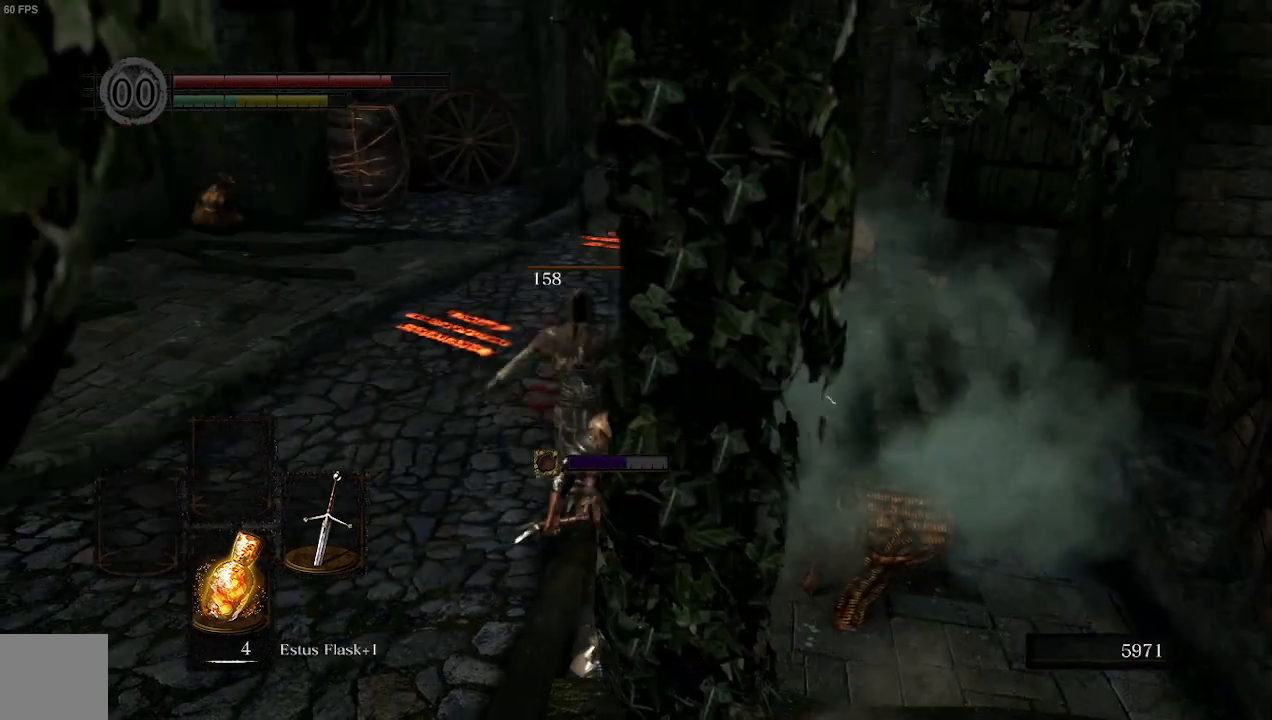
{"buttons": ["B"], "left_stick": "left", "right_stick": "center", "events": [[33, "left_stick", "left"]]}
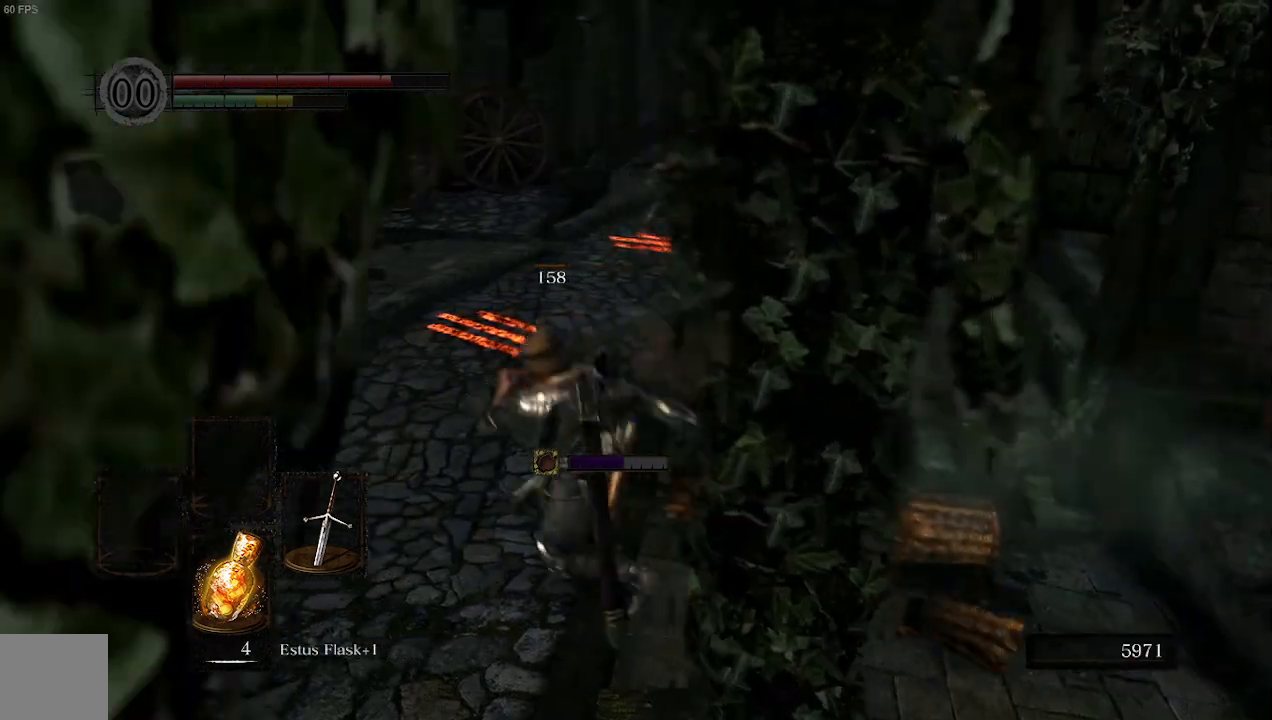
{"buttons": ["B"], "left_stick": "up", "right_stick": "center", "events": [[33, "right_stick", "right"], [167, "left_stick", "up-left"], [367, "right_stick", "center"], [467, "left_stick", "up"]]}
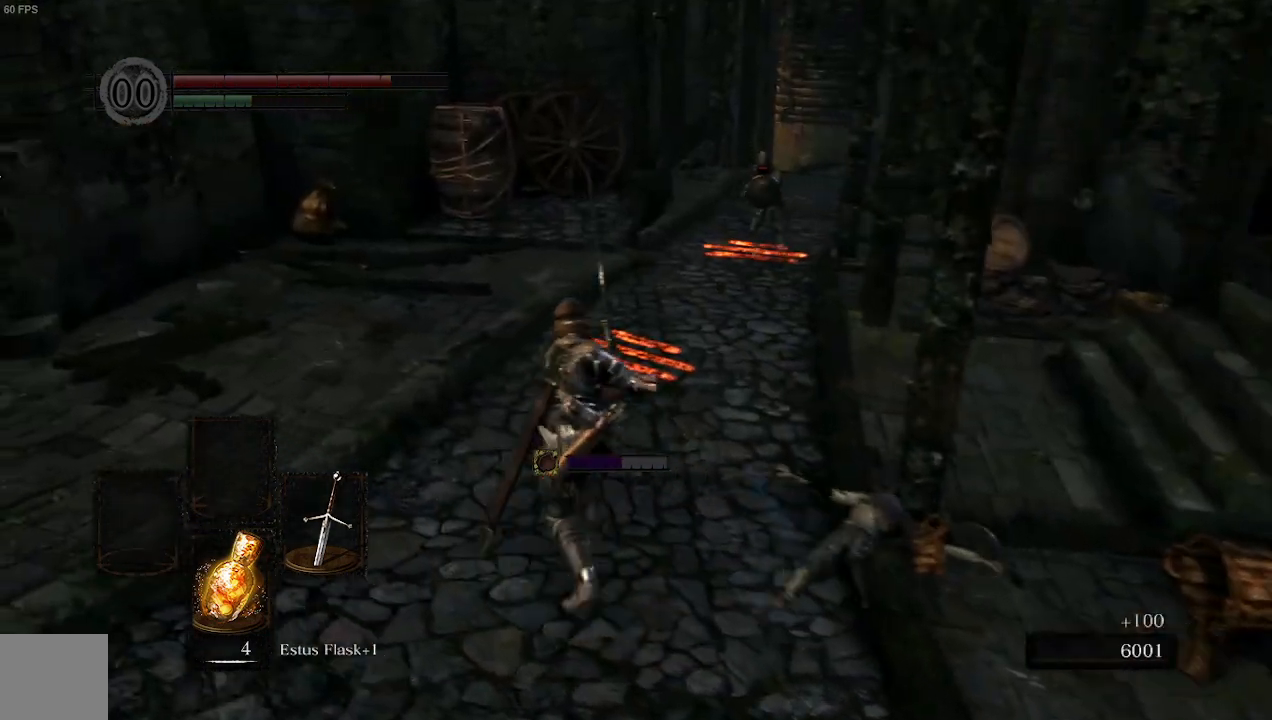
{"buttons": [], "left_stick": "up", "right_stick": "center", "events": [[67, "R3", "down"], [233, "R3", "up"], [367, "R1", "down"], [500, "B", "up"], [500, "R1", "up"]]}
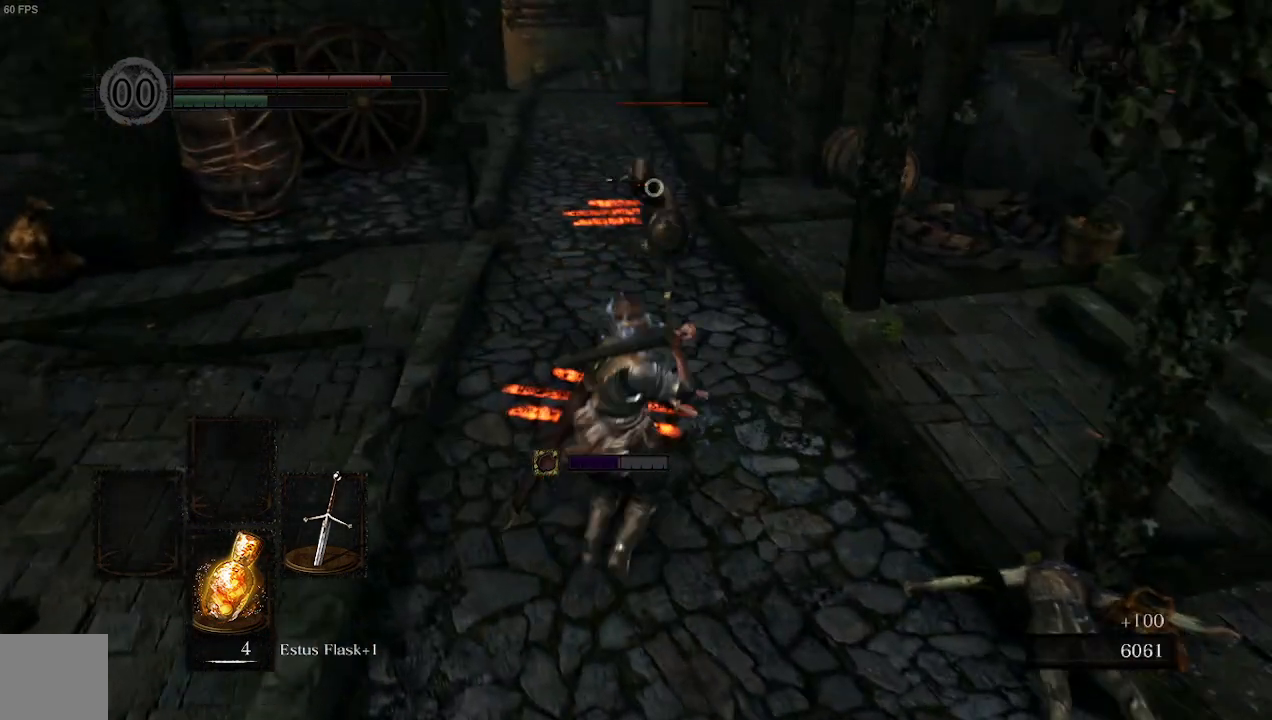
{"buttons": [], "left_stick": "up", "right_stick": "center", "events": []}
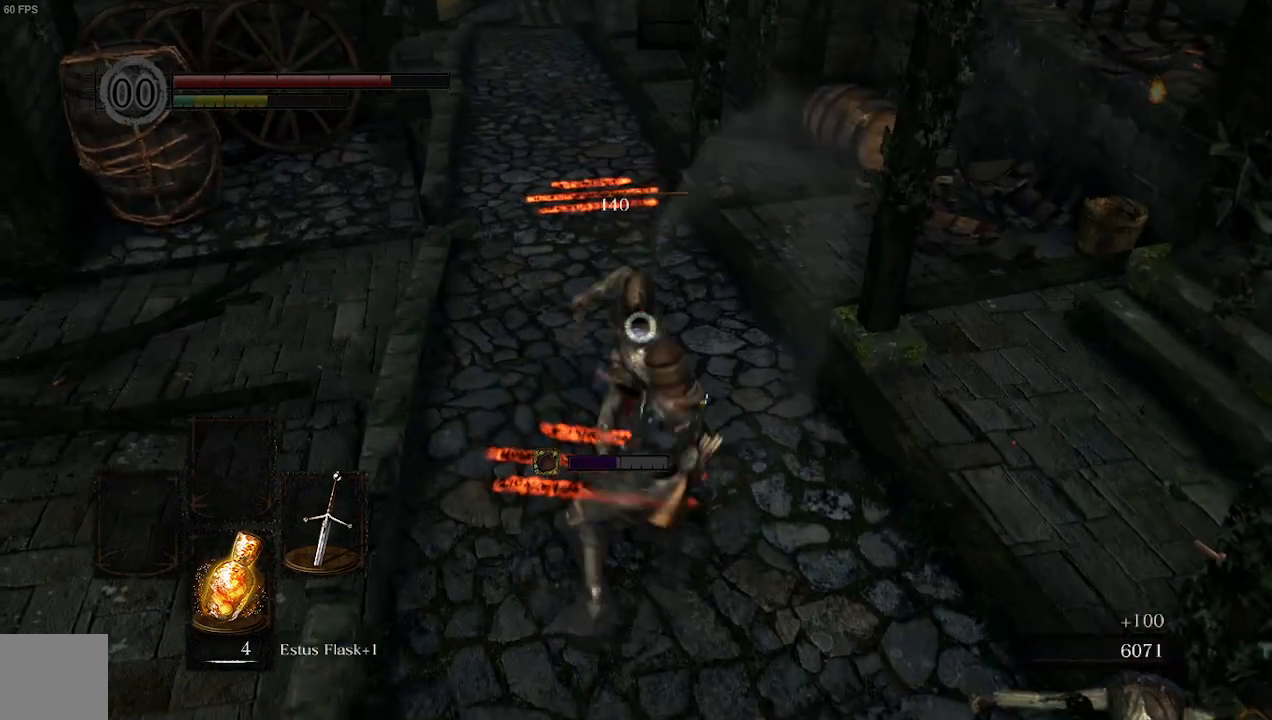
{"buttons": [], "left_stick": "up", "right_stick": "center", "events": []}
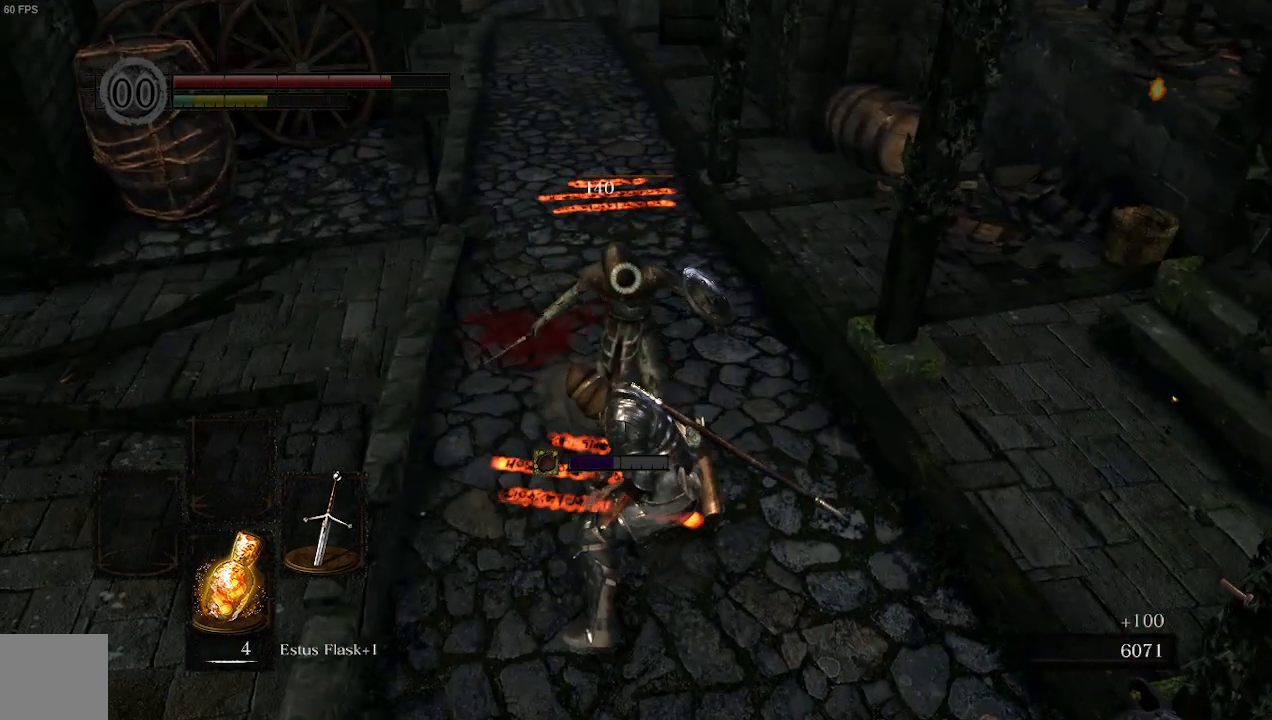
{"buttons": [], "left_stick": "up", "right_stick": "center", "events": [[67, "X", "down"], [233, "X", "up"]]}
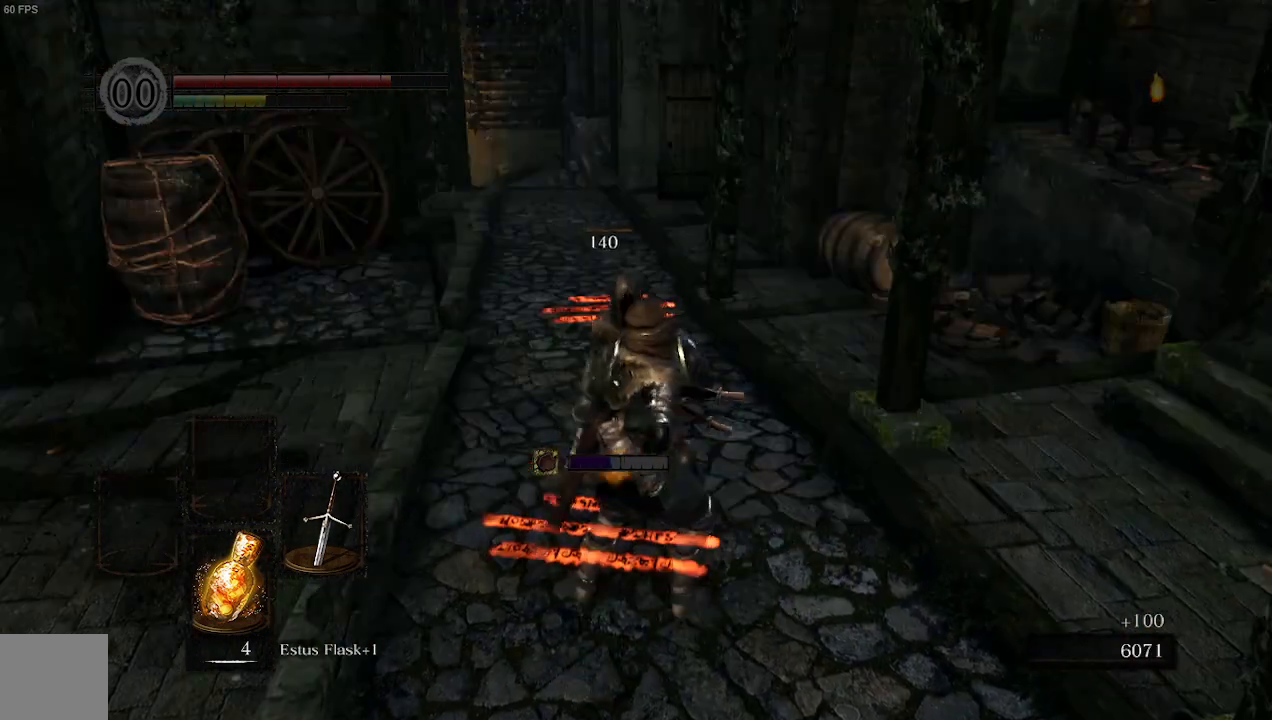
{"buttons": [], "left_stick": "up", "right_stick": "center", "events": []}
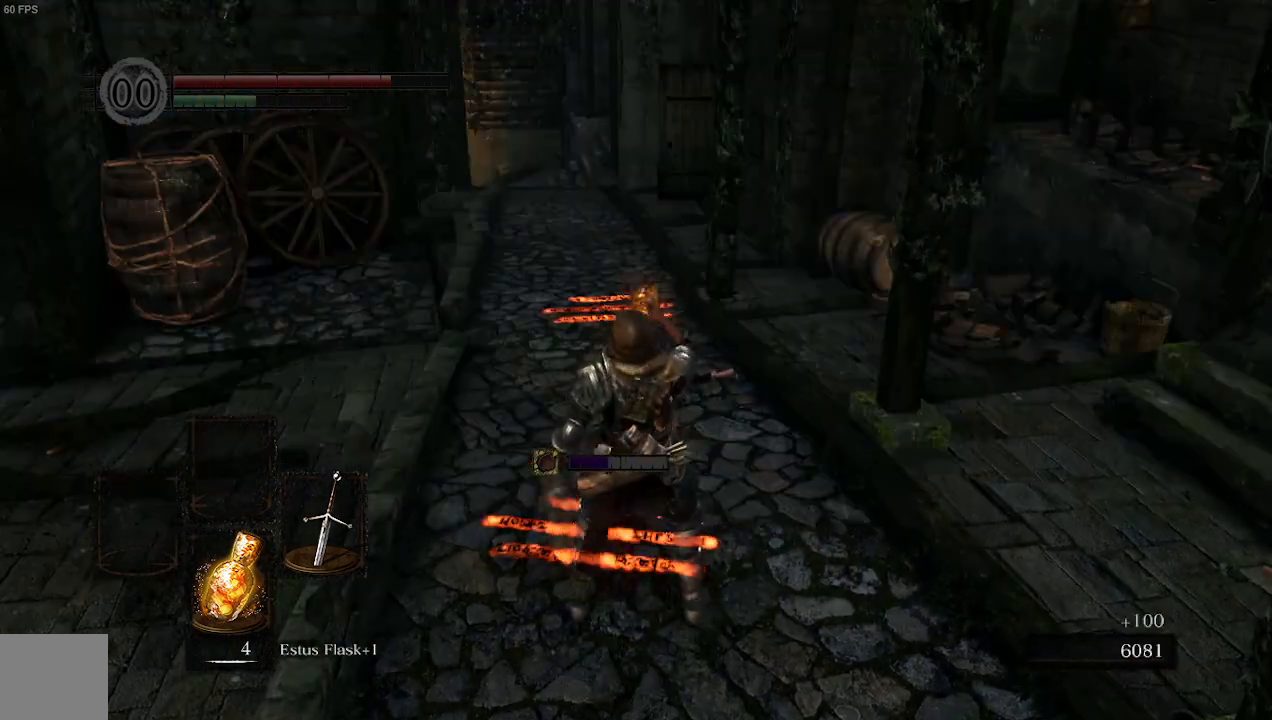
{"buttons": [], "left_stick": "center", "right_stick": "center", "events": [[133, "left_stick", "center"]]}
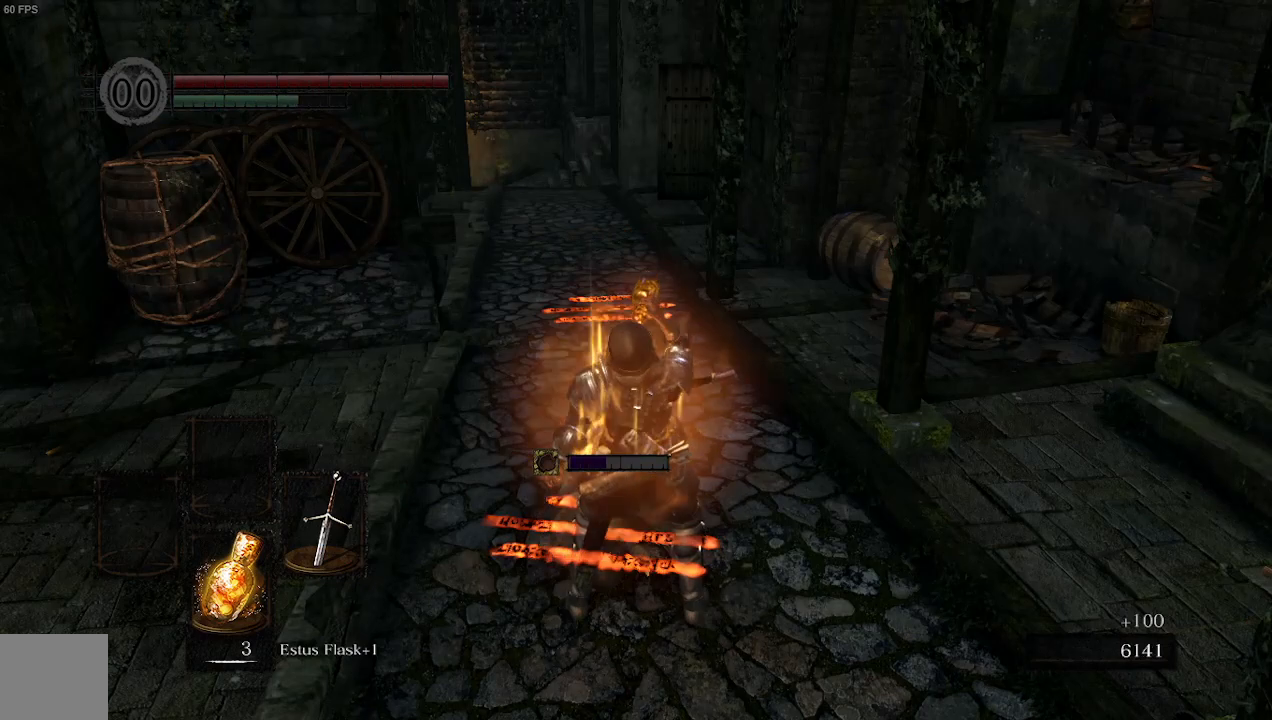
{"buttons": [], "left_stick": "up-left", "right_stick": "right", "events": [[167, "left_stick", "up-left"], [233, "right_stick", "right"]]}
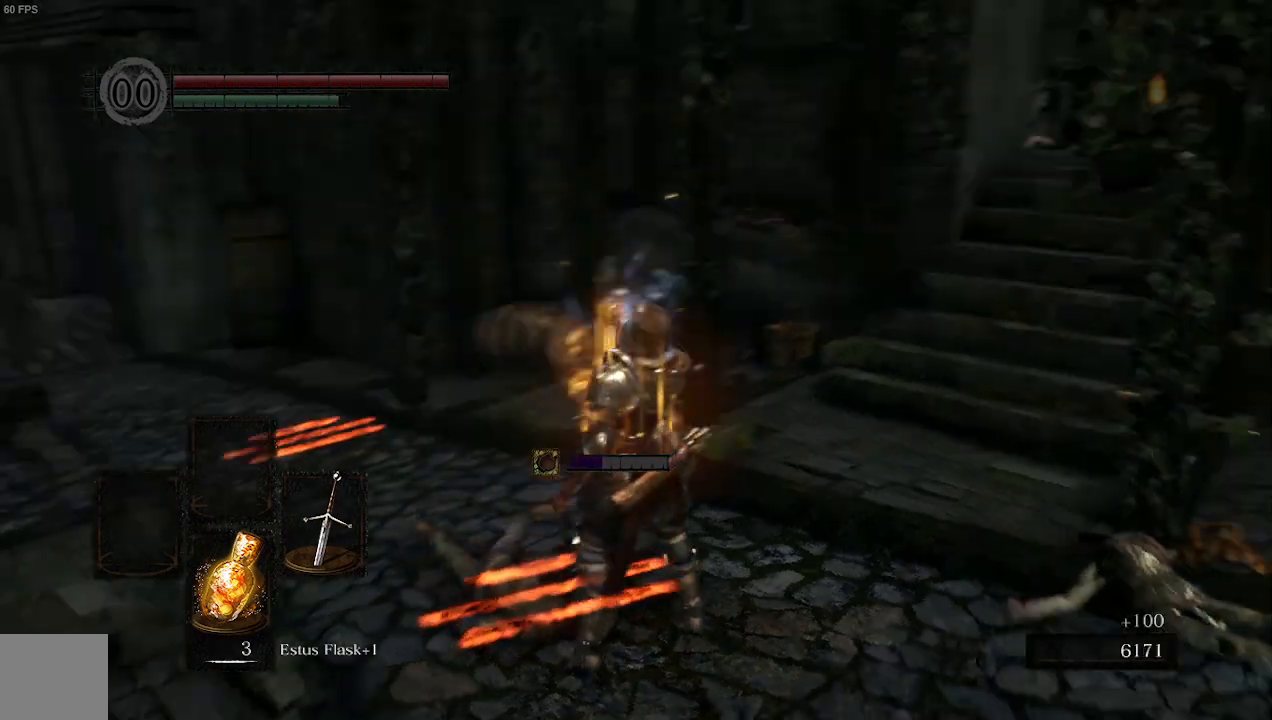
{"buttons": ["B"], "left_stick": "left", "right_stick": "center", "events": [[33, "left_stick", "left"], [200, "right_stick", "center"], [367, "B", "down"]]}
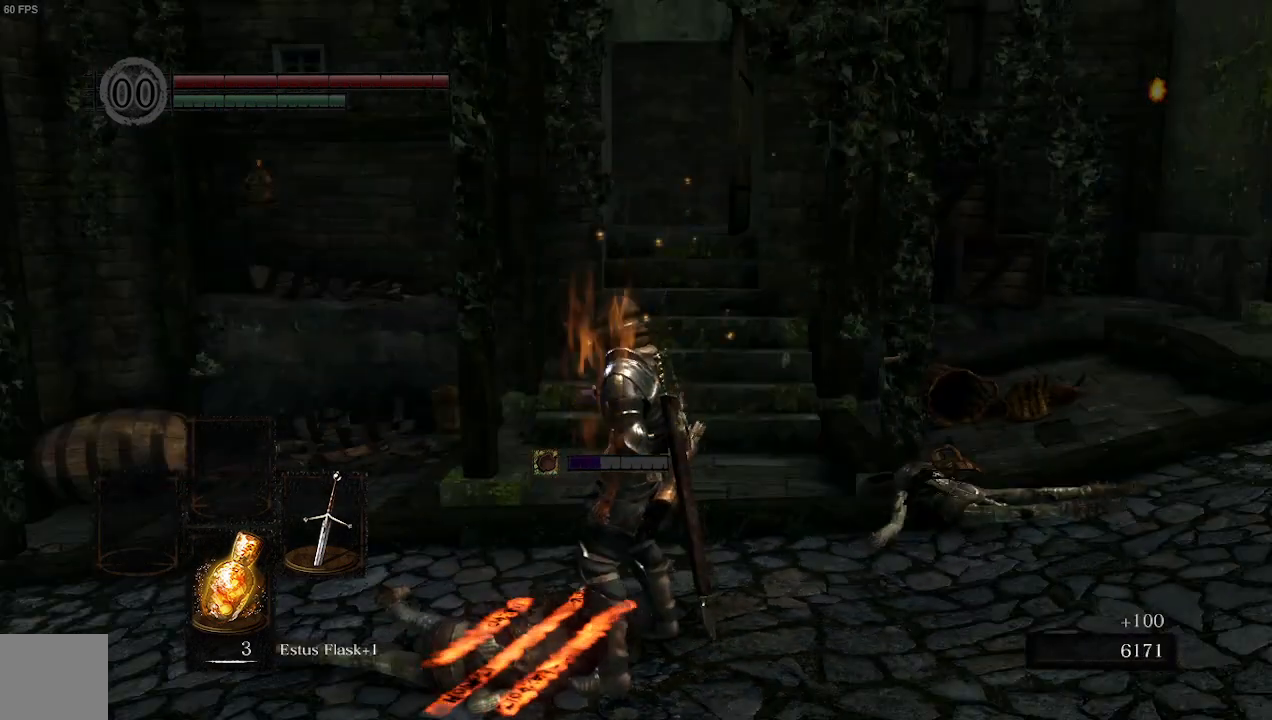
{"buttons": ["B"], "left_stick": "up", "right_stick": "left", "events": [[267, "left_stick", "up"], [367, "right_stick", "left"]]}
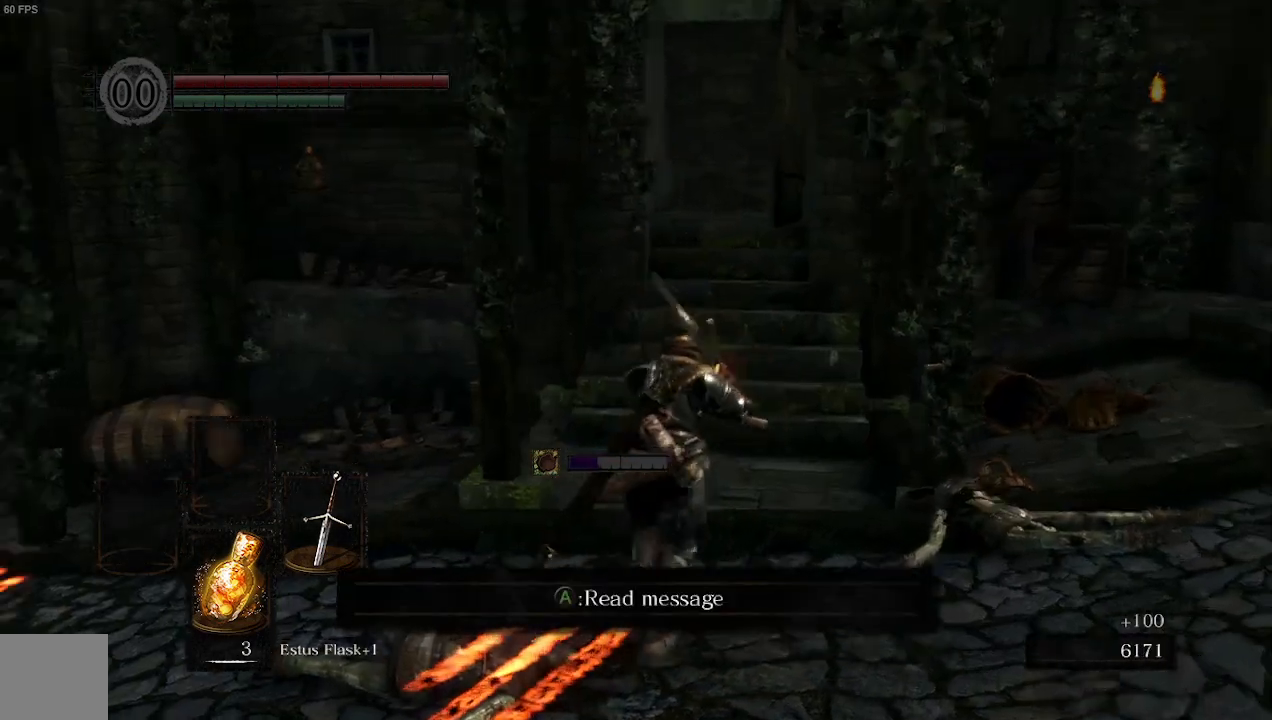
{"buttons": ["B"], "left_stick": "up-right", "right_stick": "left", "events": [[367, "left_stick", "up-right"]]}
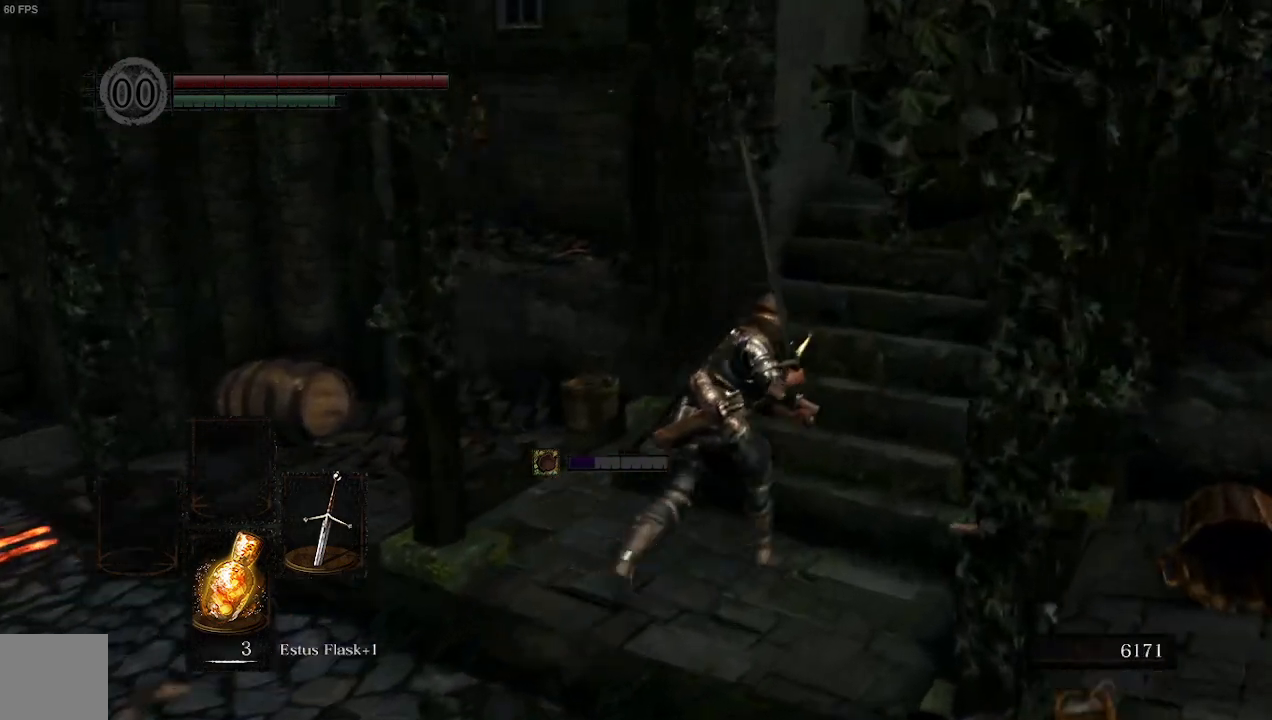
{"buttons": ["B"], "left_stick": "up", "right_stick": "down-right", "events": [[167, "right_stick", "center"], [233, "left_stick", "up"], [267, "right_stick", "down-right"]]}
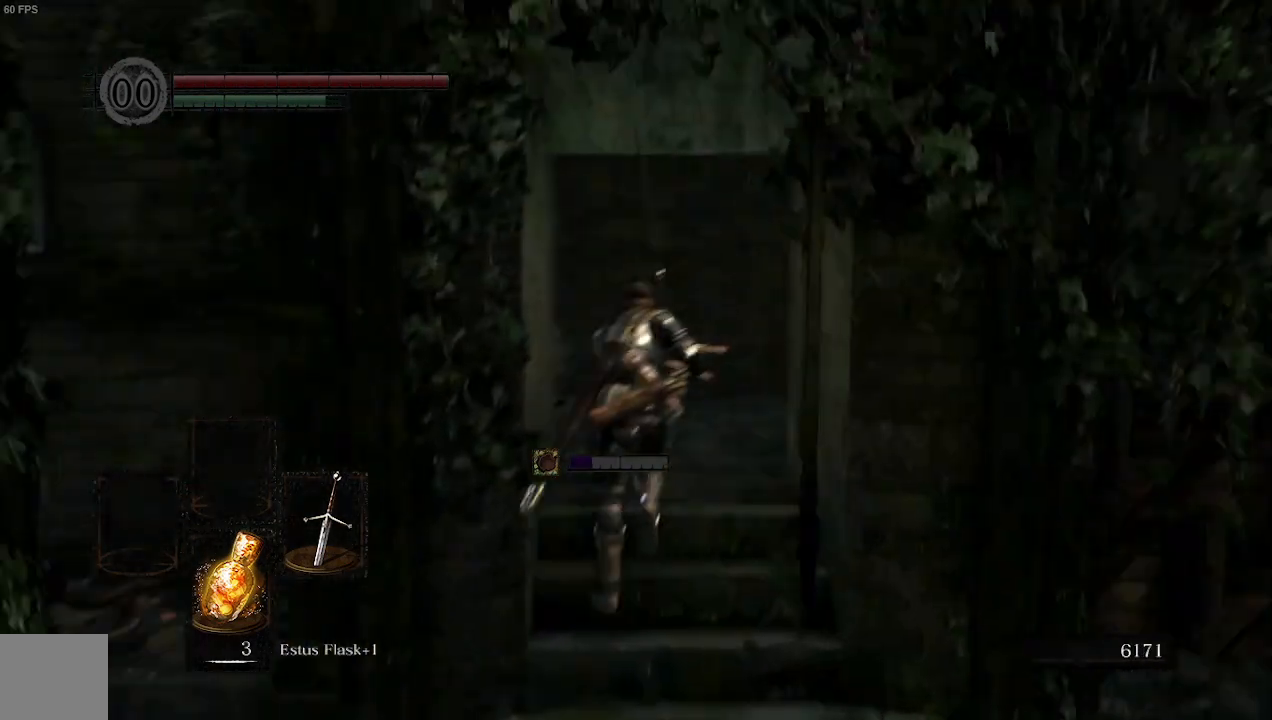
{"buttons": ["B"], "left_stick": "up", "right_stick": "left", "events": [[100, "right_stick", "center"], [333, "right_stick", "left"]]}
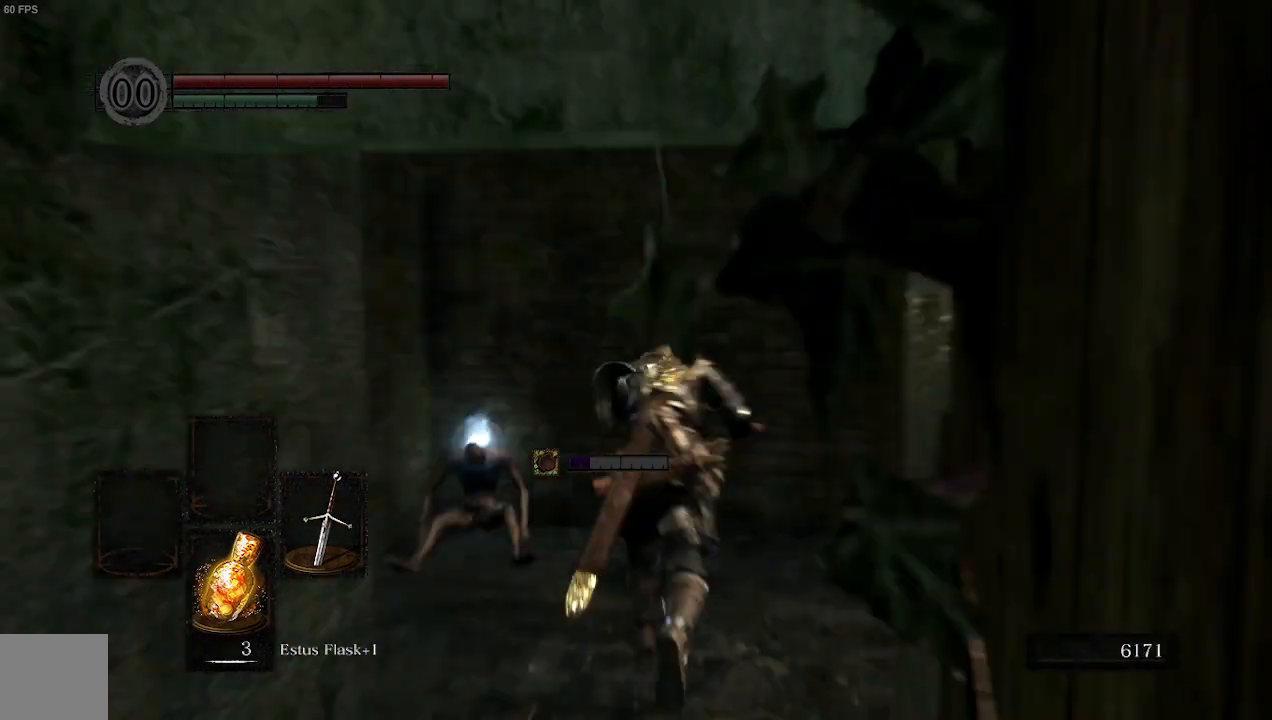
{"buttons": [], "left_stick": "up", "right_stick": "left", "events": [[33, "B", "up"], [333, "A", "down"], [500, "A", "up"]]}
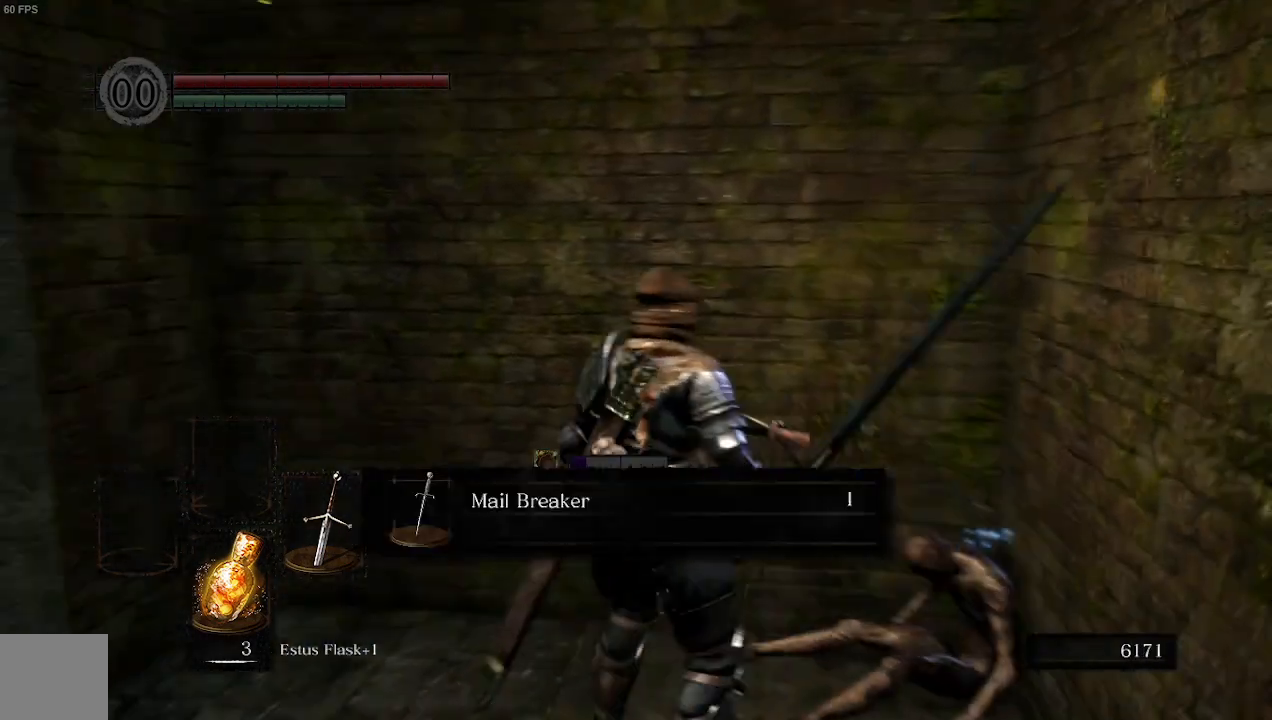
{"buttons": [], "left_stick": "up-left", "right_stick": "center", "events": [[133, "A", "down"], [167, "left_stick", "up-left"], [300, "A", "up"], [500, "right_stick", "center"]]}
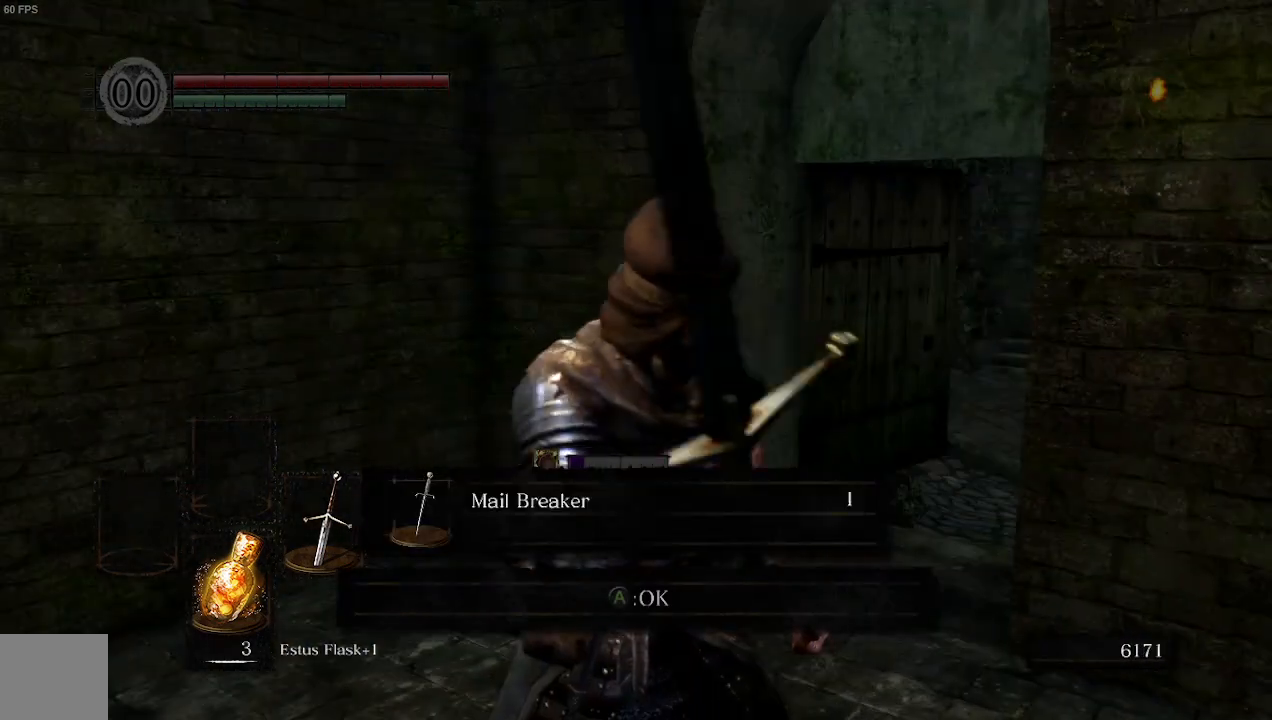
{"buttons": [], "left_stick": "up", "right_stick": "center", "events": [[100, "left_stick", "up"], [233, "A", "down"], [233, "right_stick", "right"], [433, "A", "up"], [433, "right_stick", "center"]]}
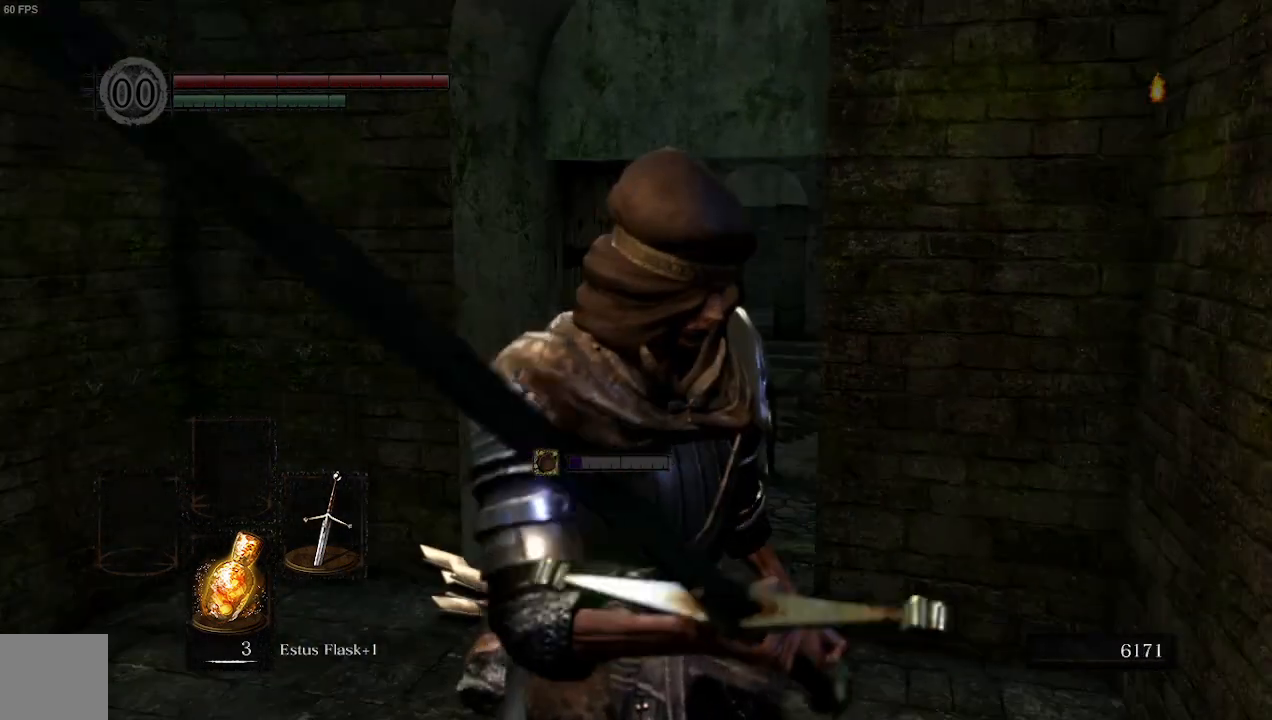
{"buttons": ["START"], "left_stick": "center", "right_stick": "center", "events": [[500, "START", "down"], [500, "left_stick", "center"]]}
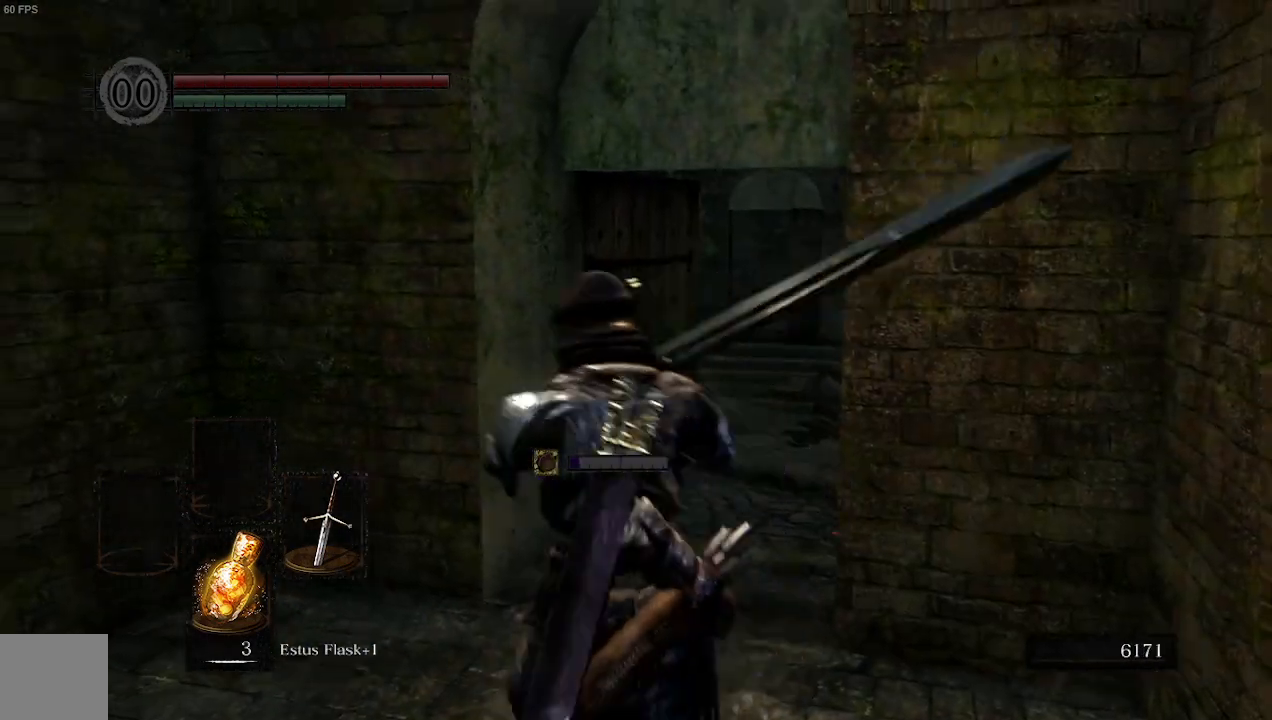
{"buttons": [], "left_stick": "center", "right_stick": "center", "events": [[167, "START", "up"], [267, "R1", "down"], [367, "R1", "up"]]}
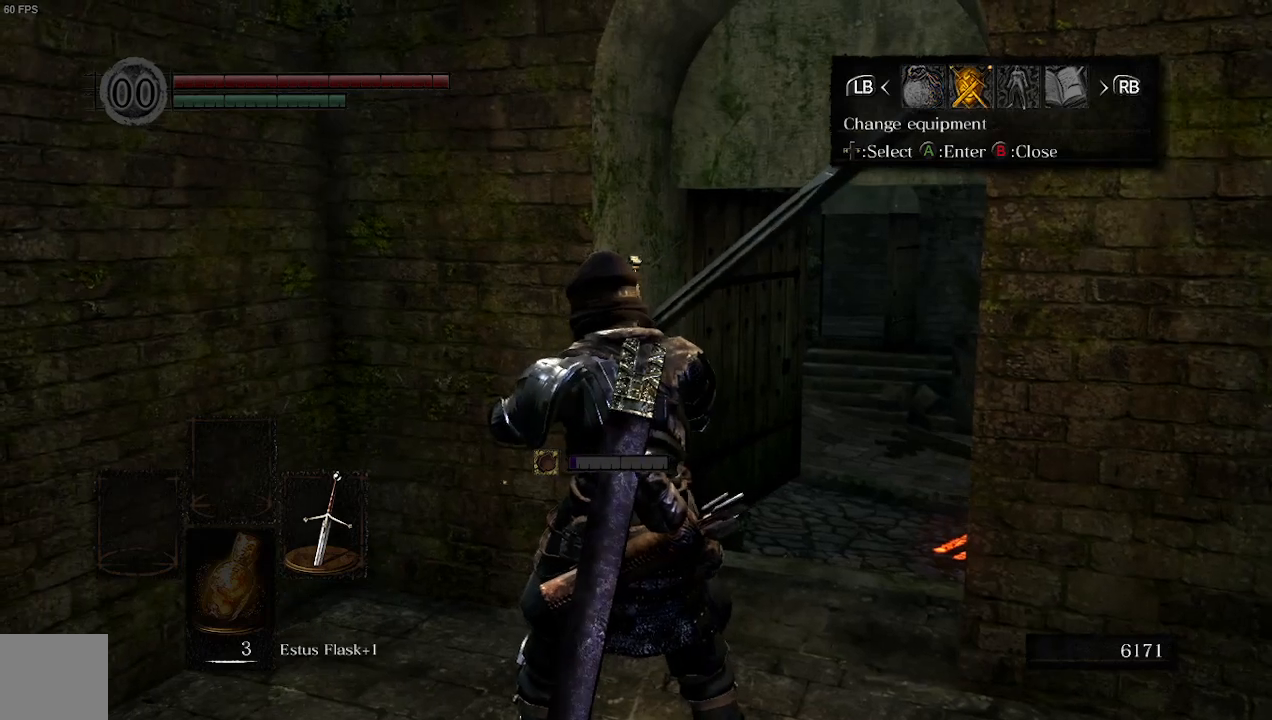
{"buttons": [], "left_stick": "center", "right_stick": "center", "events": [[67, "A", "down"], [200, "A", "up"], [367, "A", "down"], [500, "A", "up"]]}
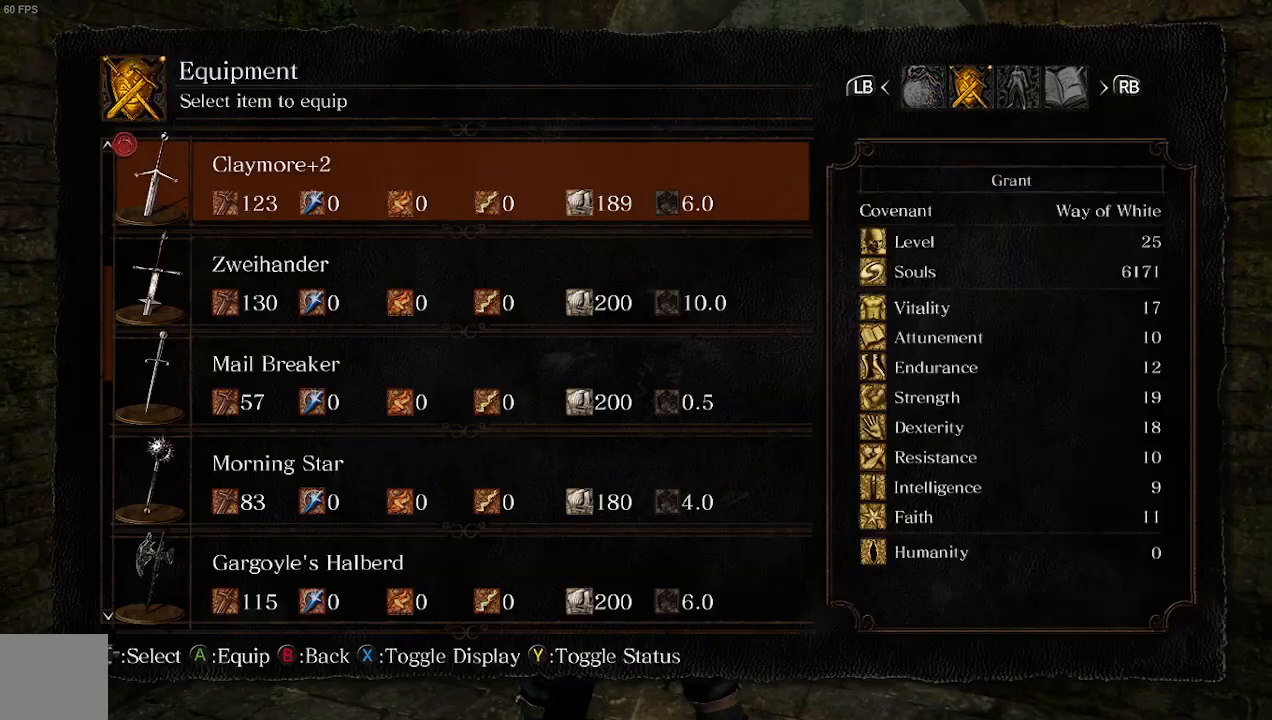
{"buttons": [], "left_stick": "center", "right_stick": "center", "events": []}
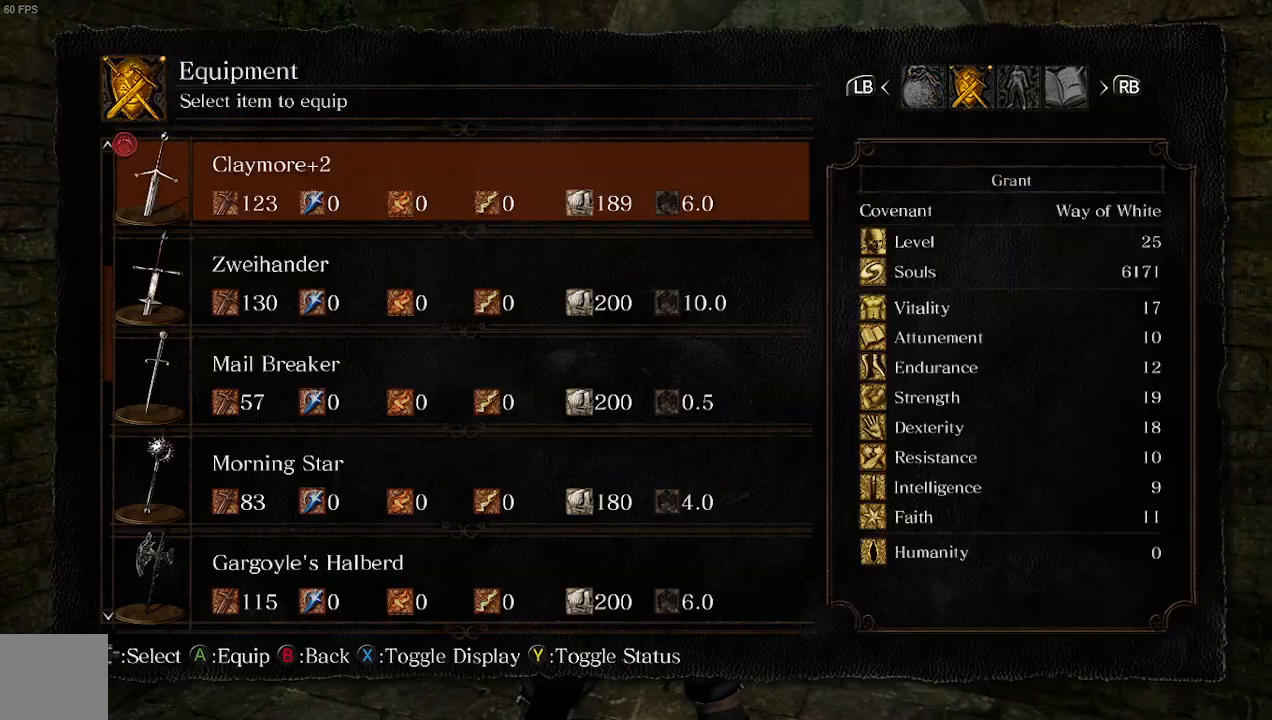
{"buttons": [], "left_stick": "center", "right_stick": "center", "events": []}
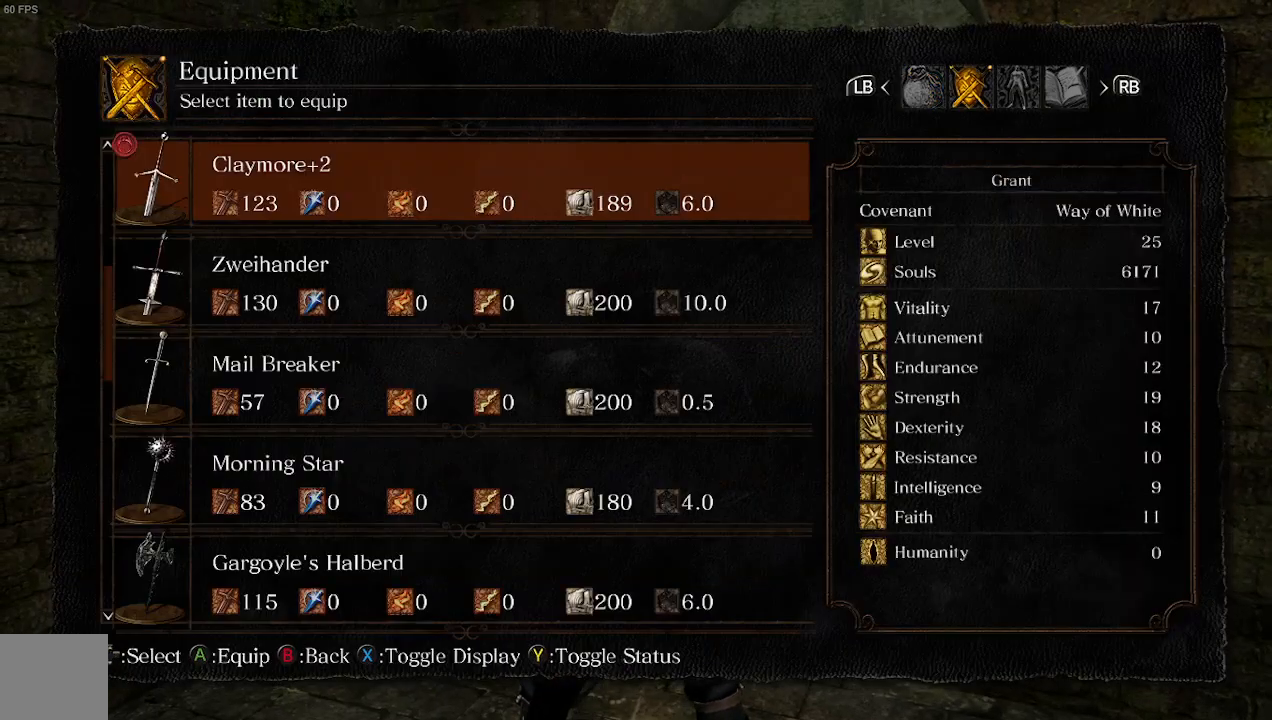
{"buttons": [], "left_stick": "center", "right_stick": "center", "events": [[100, "DPAD_DOWN", "down"], [200, "DPAD_DOWN", "up"], [267, "DPAD_DOWN", "down"], [367, "DPAD_DOWN", "up"]]}
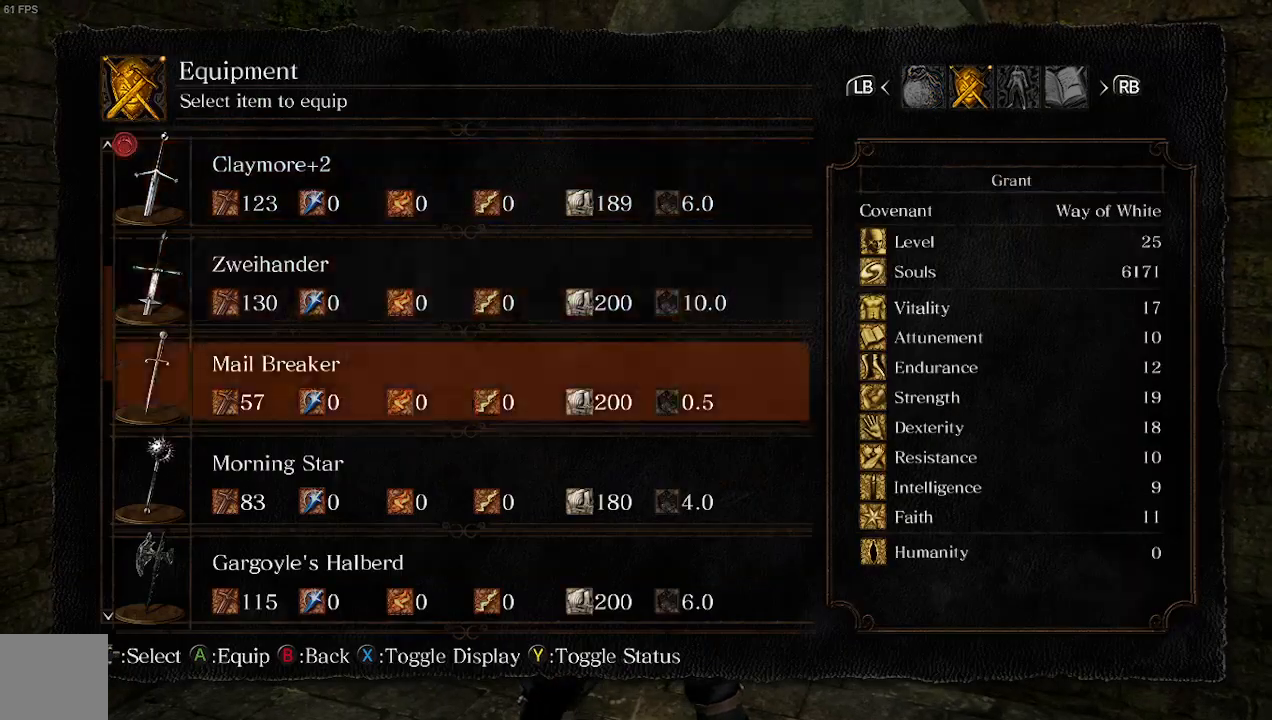
{"buttons": [], "left_stick": "center", "right_stick": "center", "events": [[233, "X", "down"], [367, "X", "up"]]}
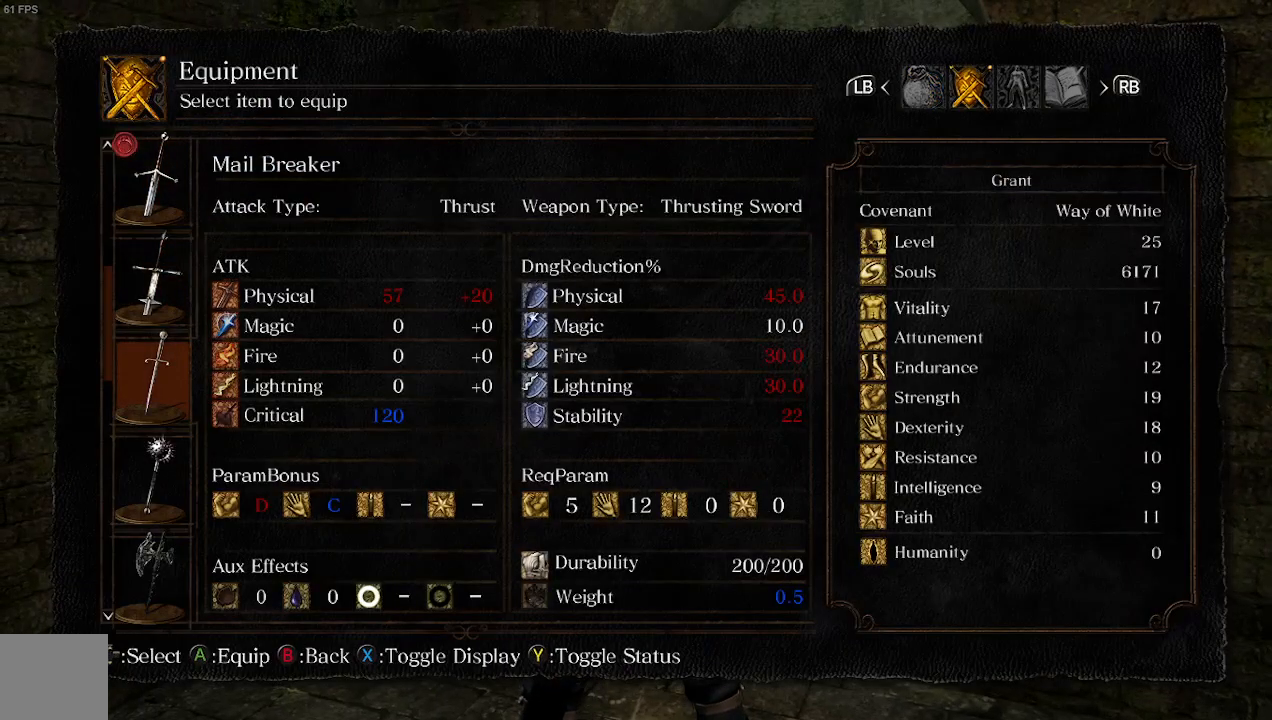
{"buttons": [], "left_stick": "center", "right_stick": "center", "events": []}